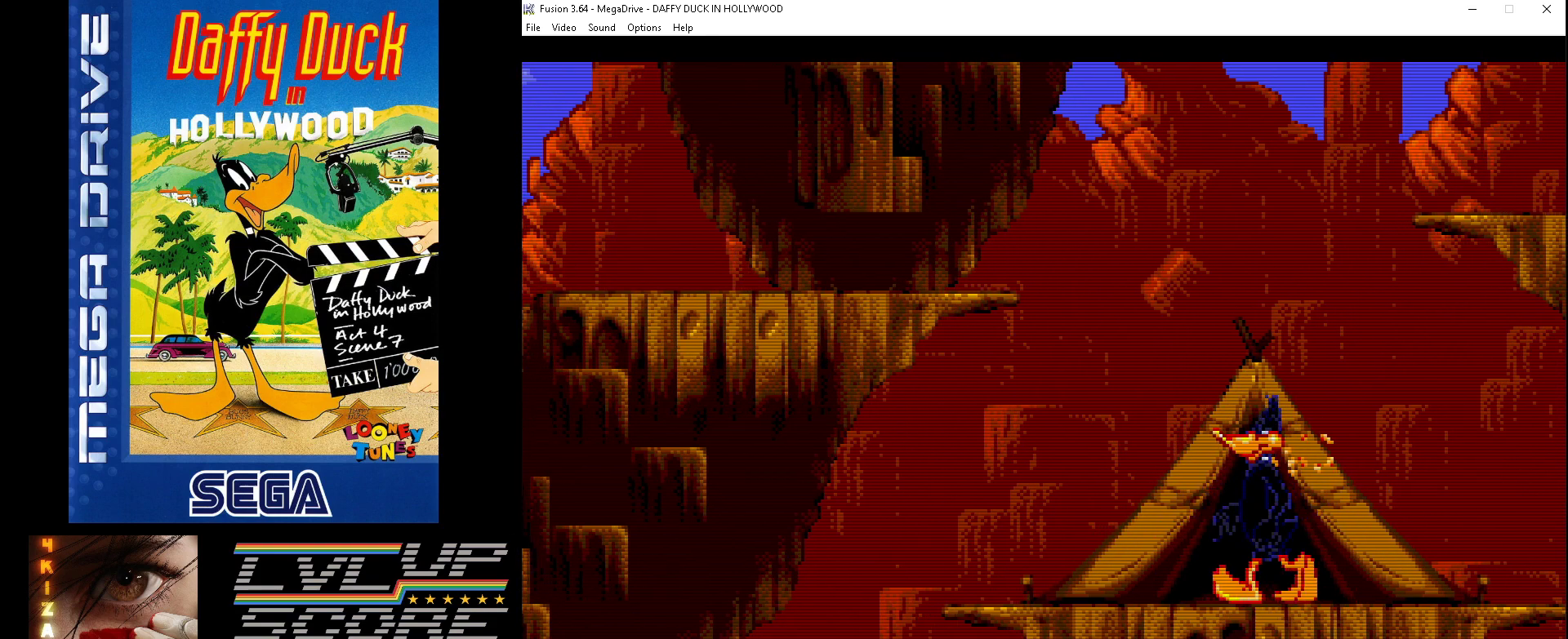
Gameplay with a controller (Xbox layout); each line is a JSON object with the inputs held at the frame after it. "events" lists button and stick changes between this image and that frame as [ms after this image, input, new state], when the widget could be followed in between. Not read: L1 L2 L3 R1 R2 R3.
{"buttons": ["DPAD_LEFT"], "events": [[333, "DPAD_LEFT", "up"], [500, "DPAD_LEFT", "down"]]}
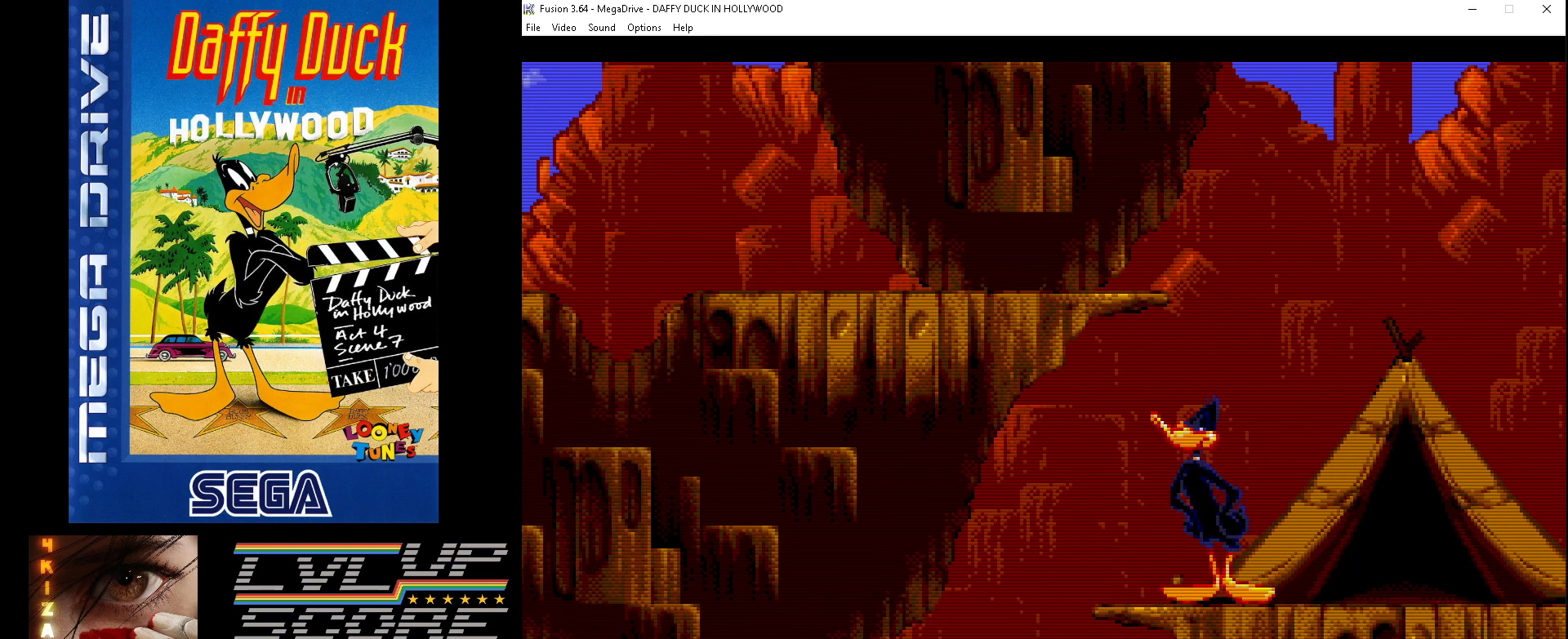
{"buttons": ["DPAD_LEFT"], "events": [[133, "B", "down"], [433, "B", "up"]]}
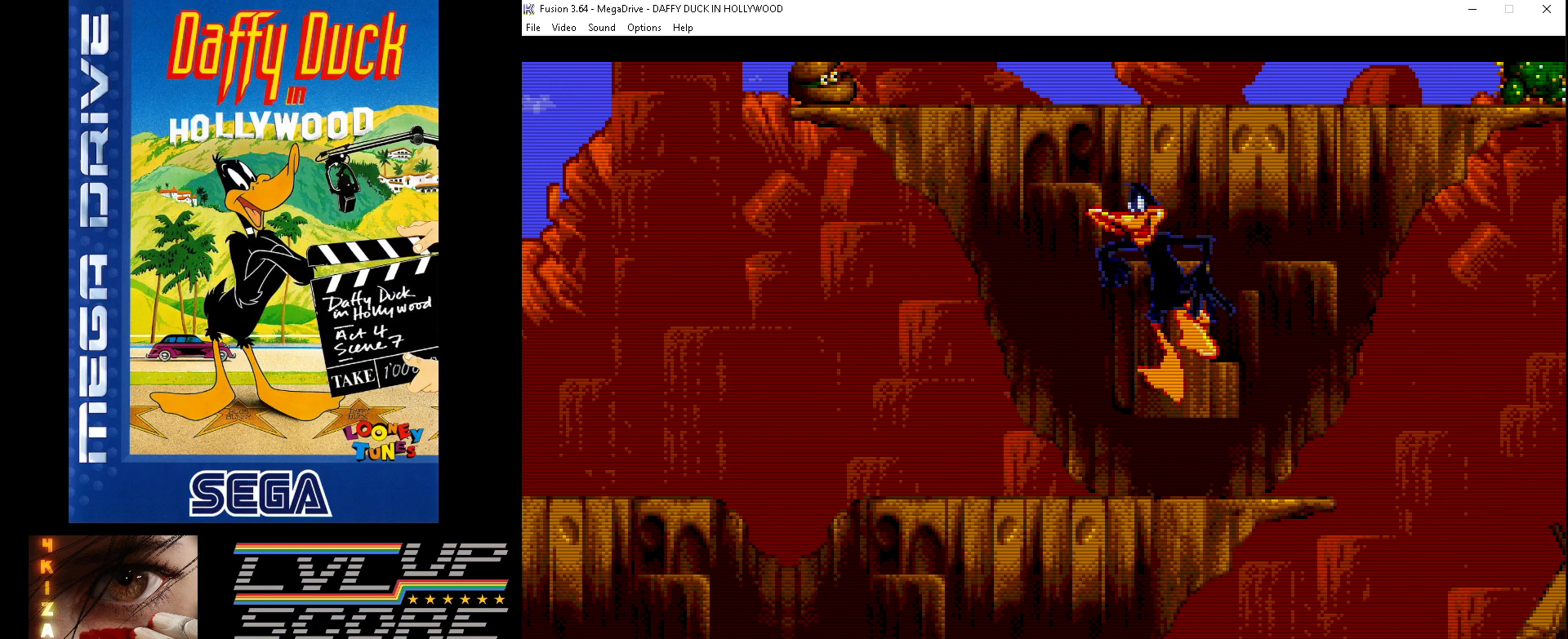
{"buttons": [], "events": [[200, "DPAD_LEFT", "up"]]}
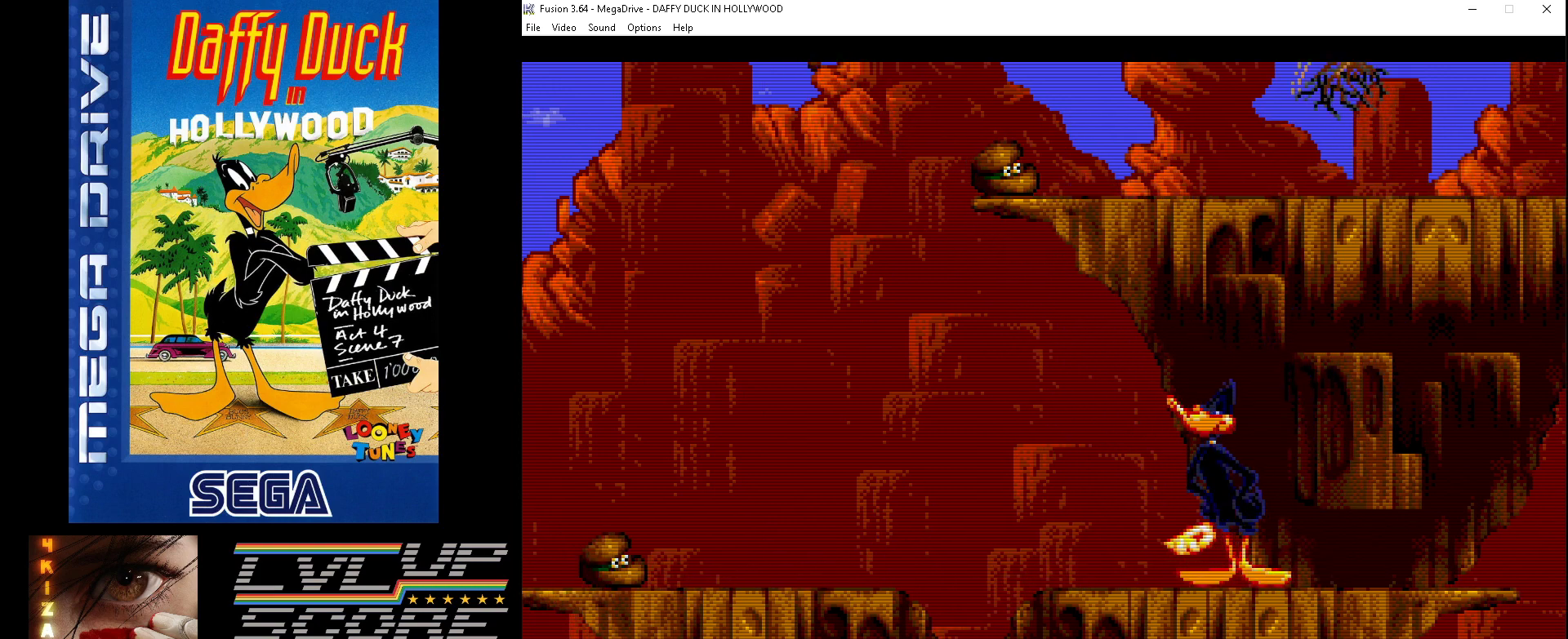
{"buttons": [], "events": []}
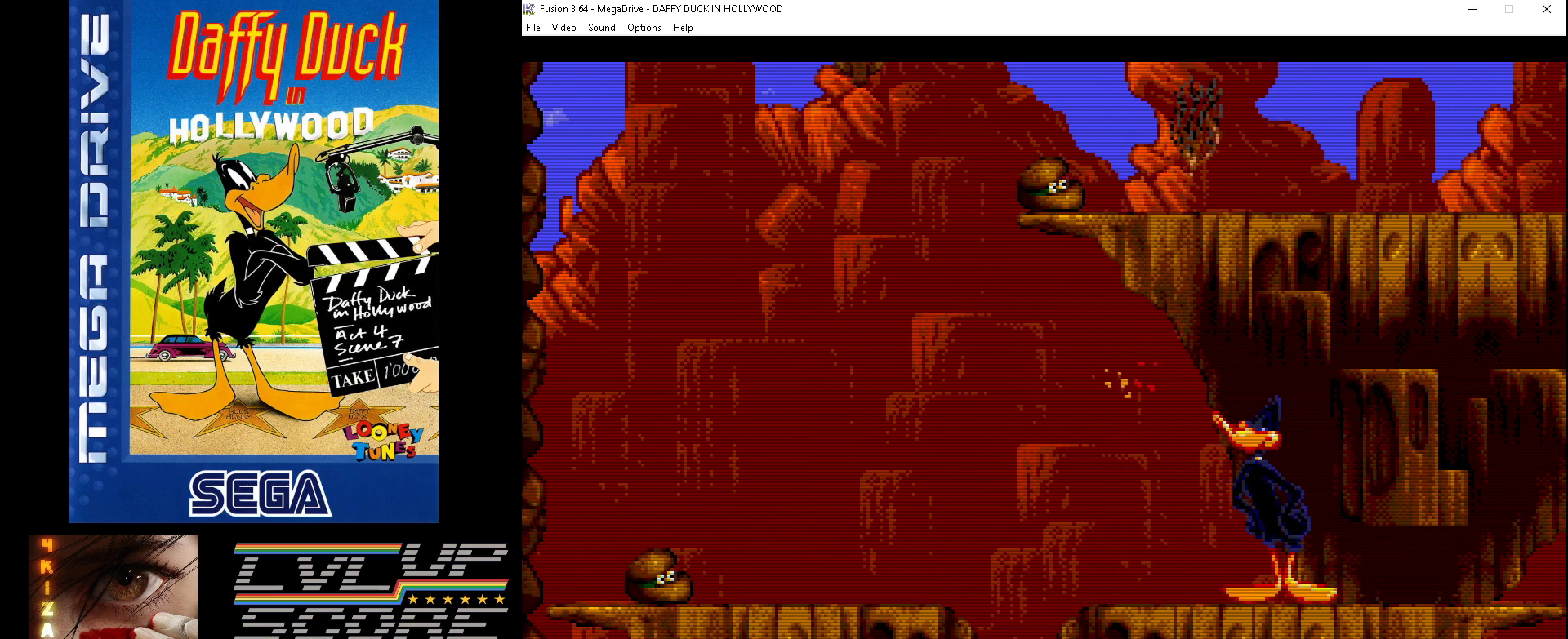
{"buttons": [], "events": [[267, "DPAD_LEFT", "down"], [467, "DPAD_LEFT", "up"]]}
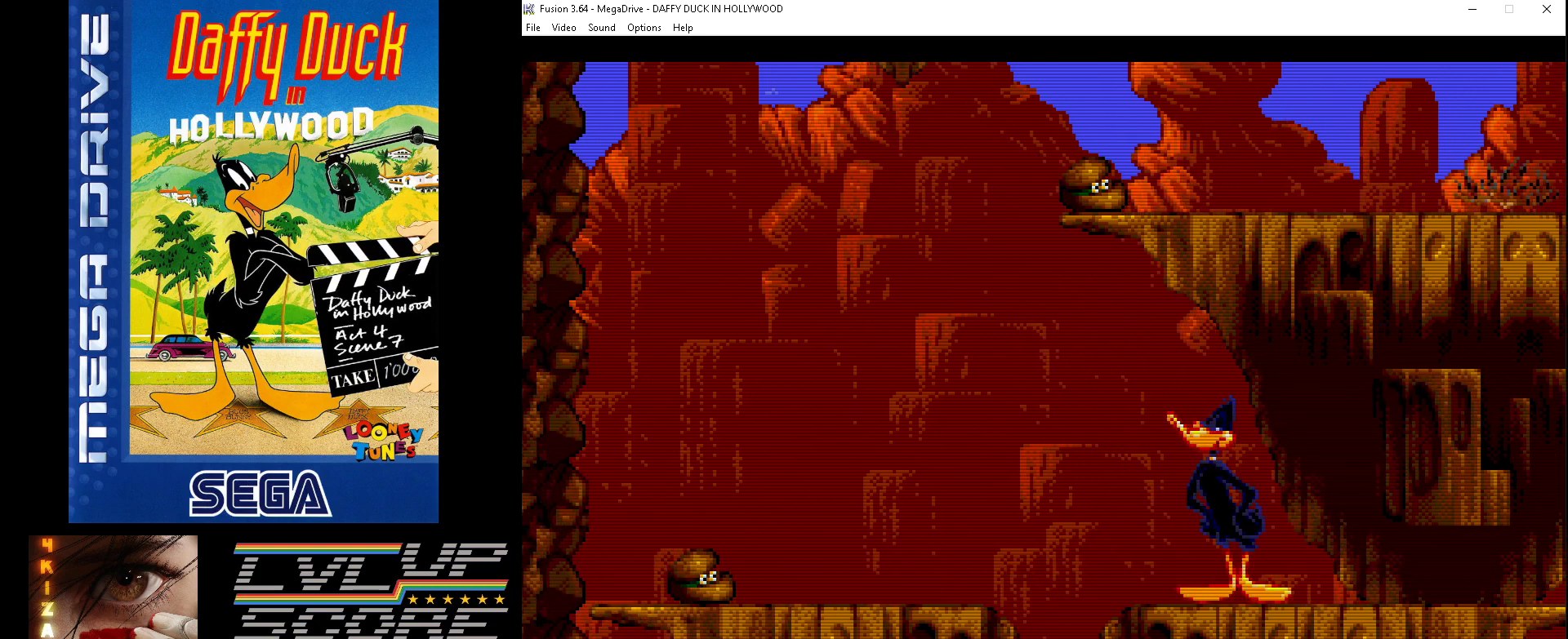
{"buttons": ["DPAD_LEFT"], "events": [[400, "DPAD_LEFT", "down"]]}
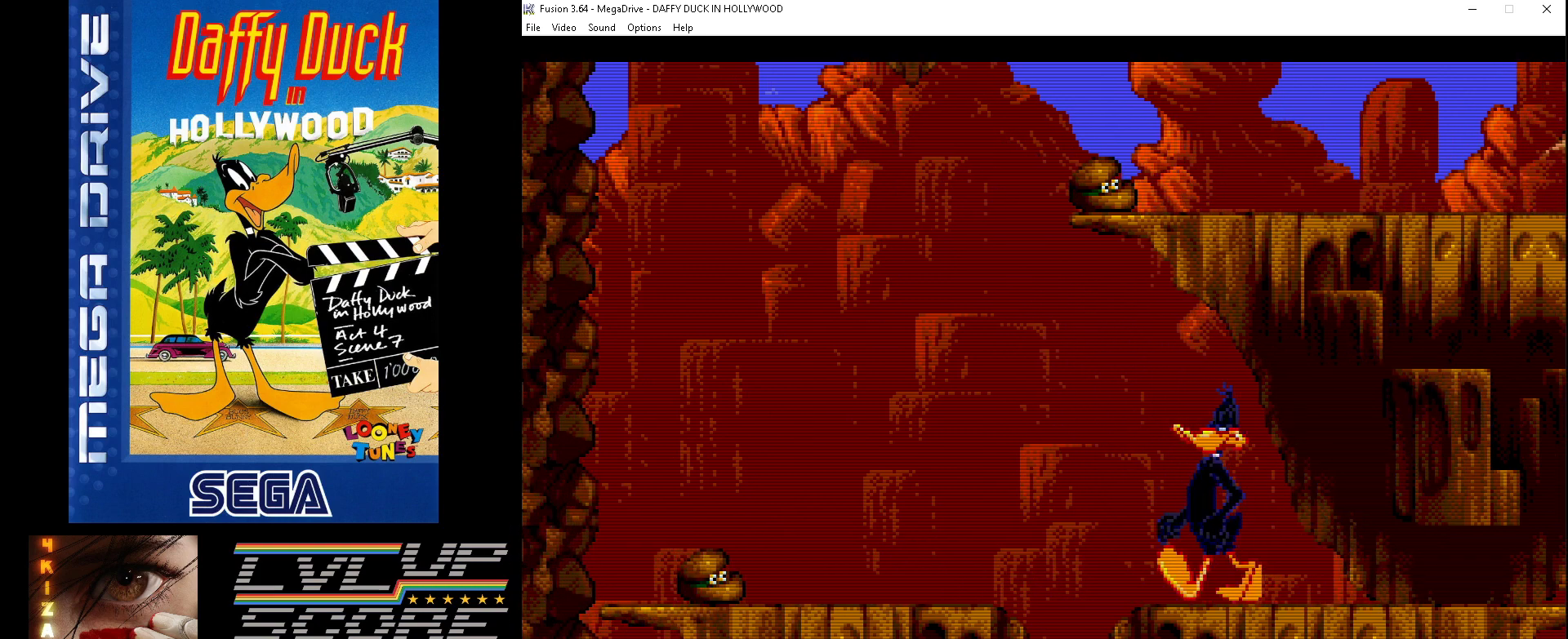
{"buttons": ["DPAD_LEFT"], "events": [[67, "B", "down"], [167, "B", "up"]]}
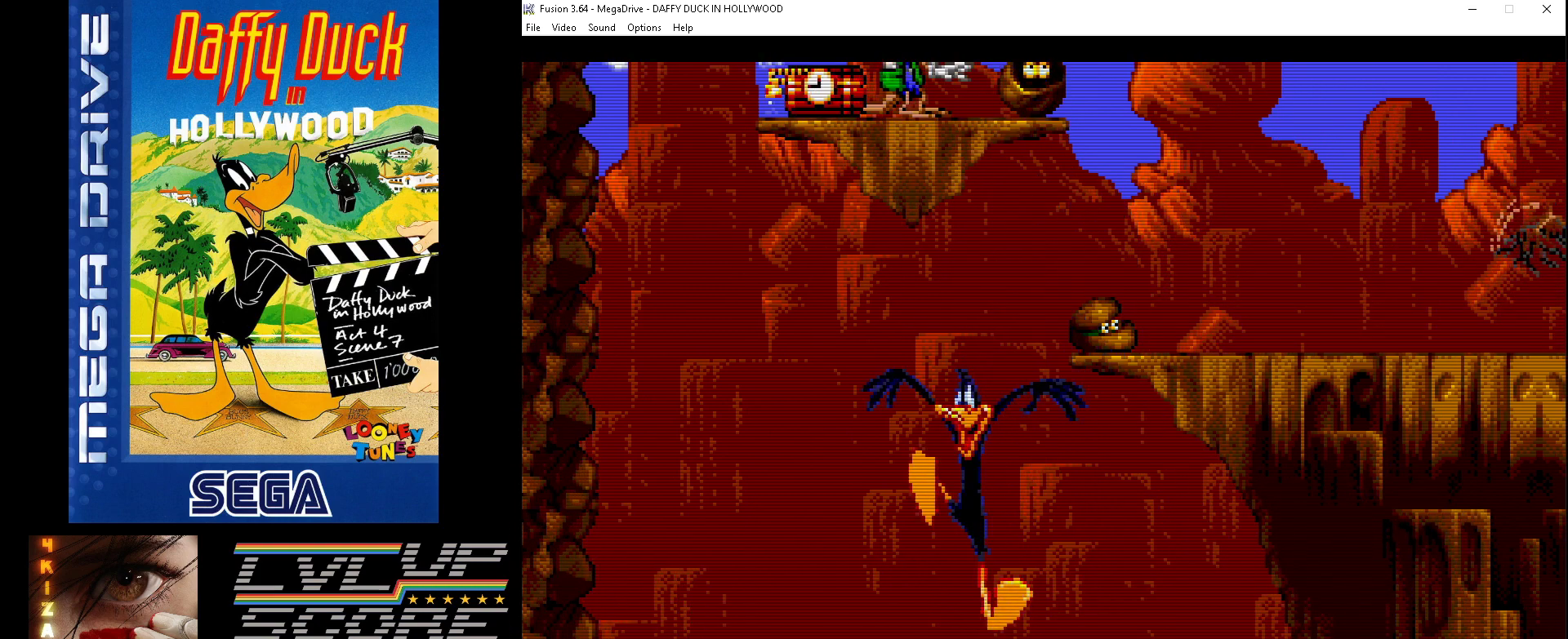
{"buttons": ["DPAD_DOWN", "DPAD_RIGHT"], "events": [[100, "DPAD_LEFT", "up"], [500, "DPAD_DOWN", "down"], [500, "DPAD_RIGHT", "down"]]}
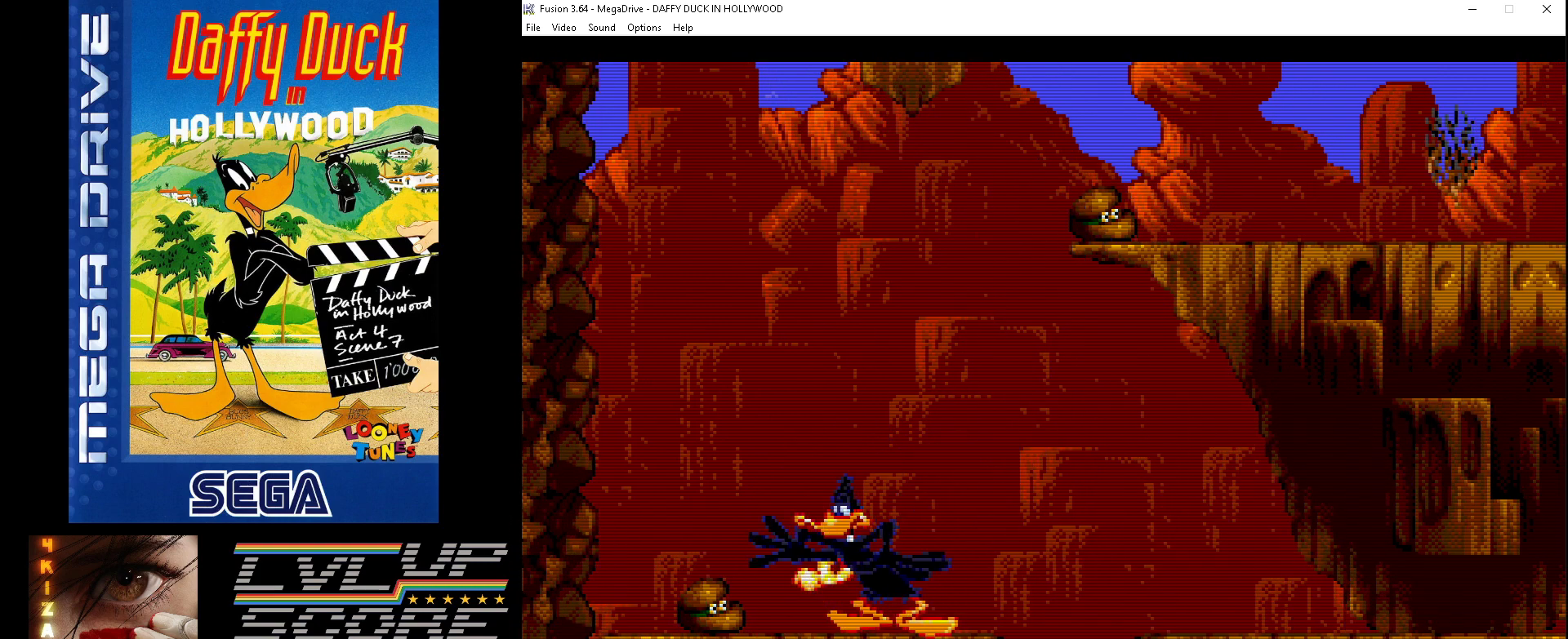
{"buttons": [], "events": [[167, "DPAD_DOWN", "up"], [167, "DPAD_RIGHT", "up"]]}
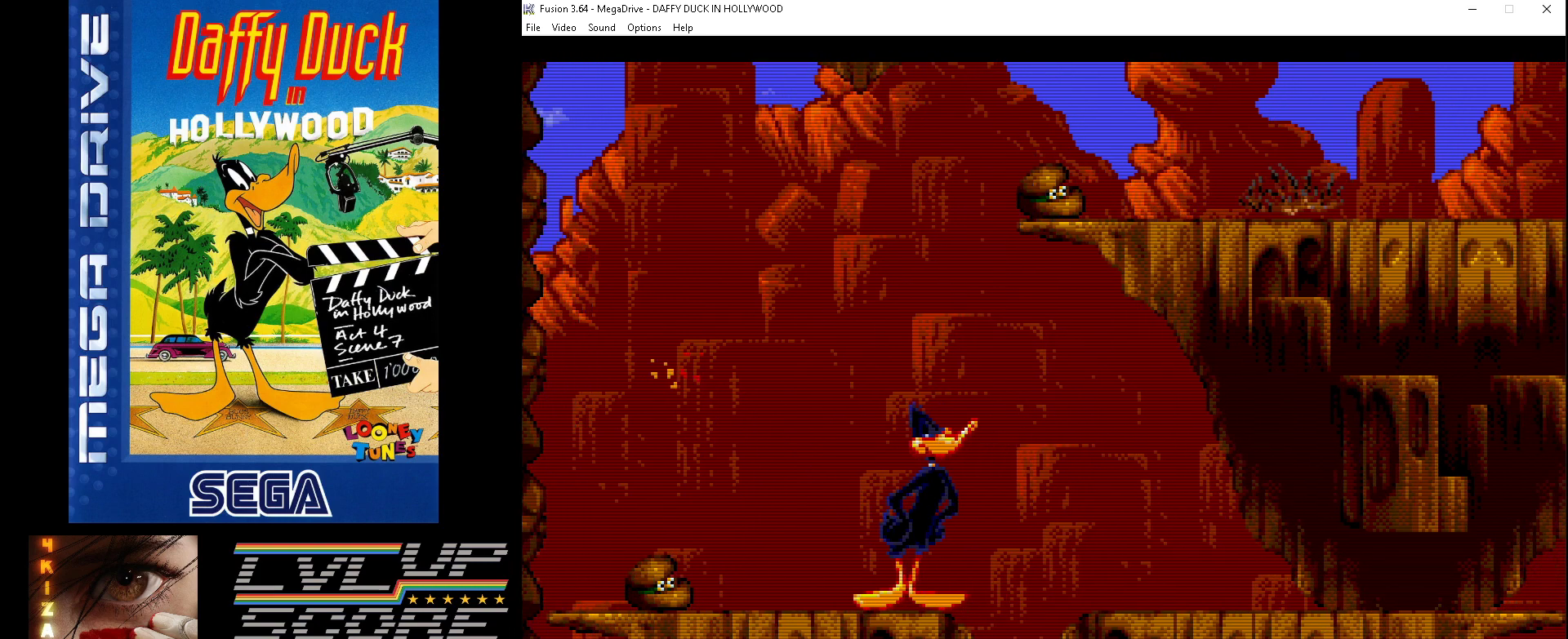
{"buttons": ["DPAD_RIGHT"], "events": [[300, "B", "down"], [333, "DPAD_DOWN", "down"], [333, "DPAD_RIGHT", "down"], [367, "B", "up"], [367, "DPAD_DOWN", "up"]]}
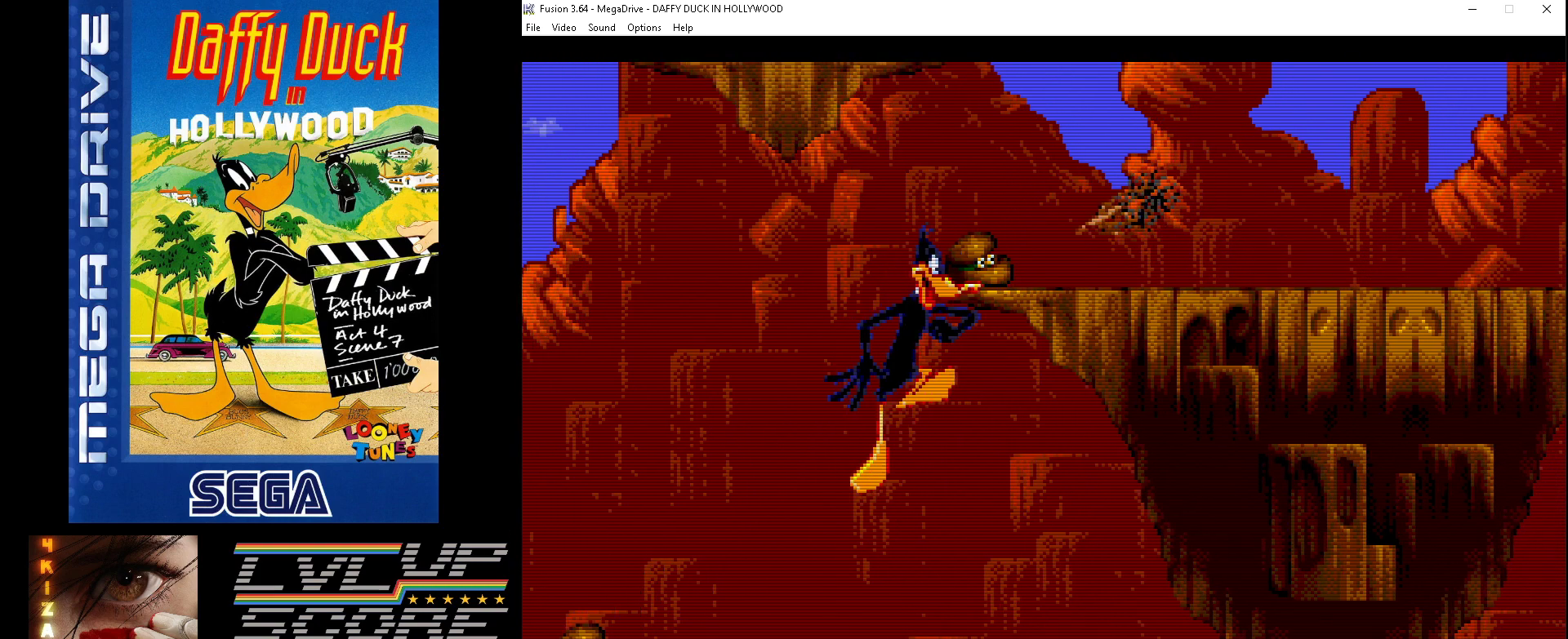
{"buttons": [], "events": [[200, "DPAD_DOWN", "down"], [233, "DPAD_DOWN", "up"], [233, "DPAD_RIGHT", "up"], [267, "DPAD_RIGHT", "down"], [300, "DPAD_DOWN", "down"], [400, "DPAD_DOWN", "up"], [400, "DPAD_RIGHT", "up"]]}
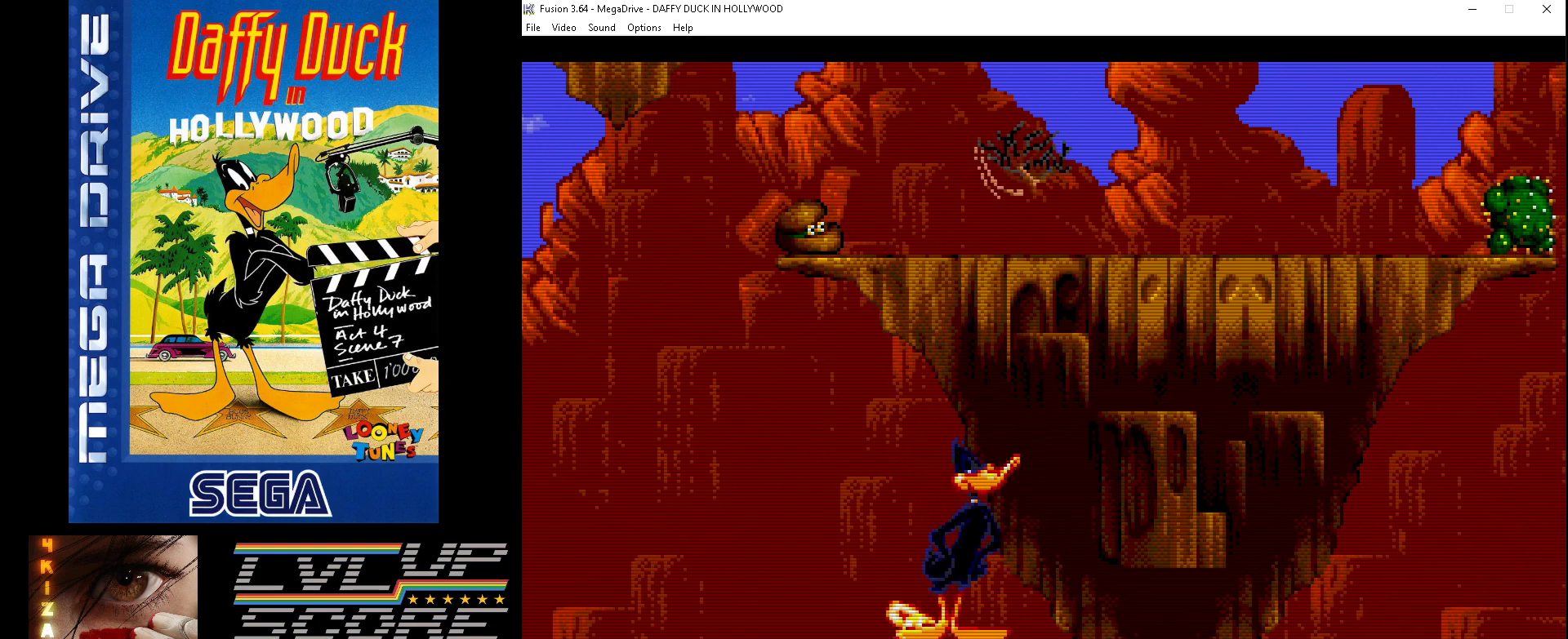
{"buttons": ["DPAD_LEFT"], "events": [[33, "DPAD_LEFT", "down"]]}
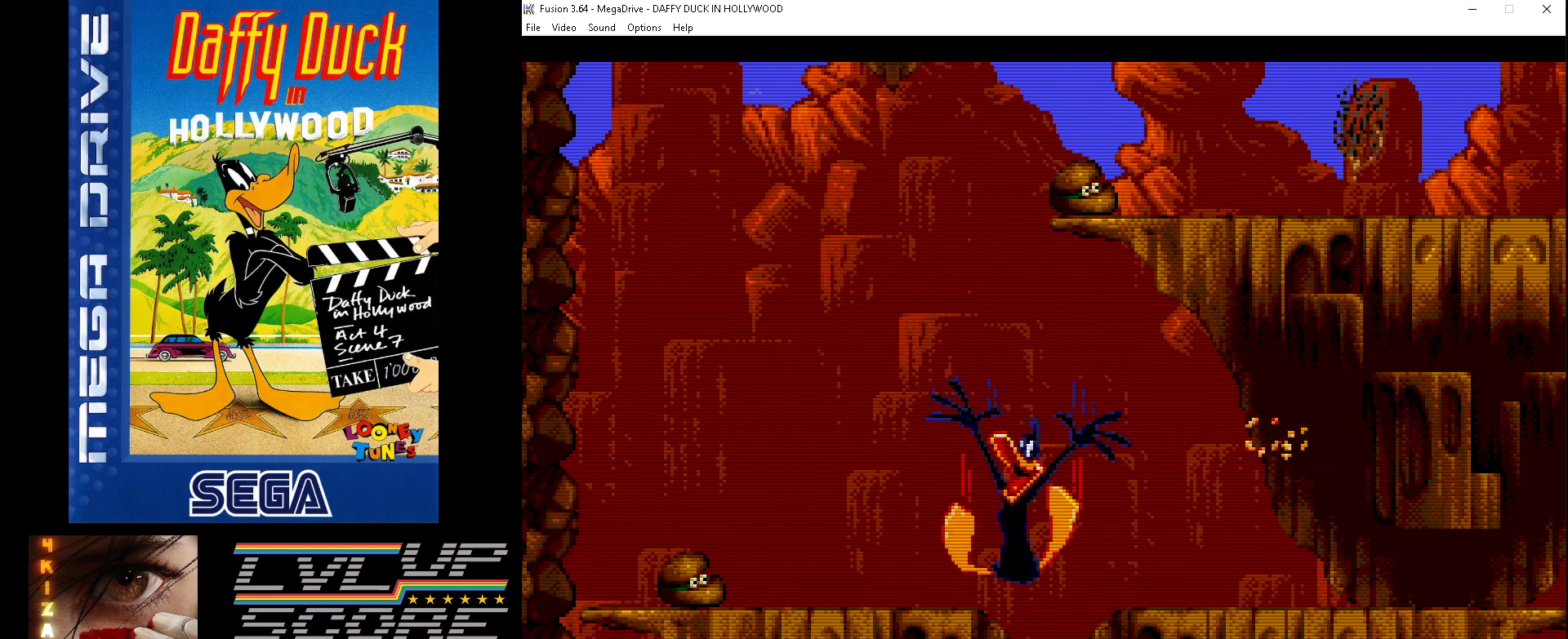
{"buttons": [], "events": [[100, "DPAD_LEFT", "up"], [233, "DPAD_DOWN", "down"], [233, "DPAD_RIGHT", "down"], [267, "DPAD_DOWN", "up"], [400, "DPAD_RIGHT", "up"]]}
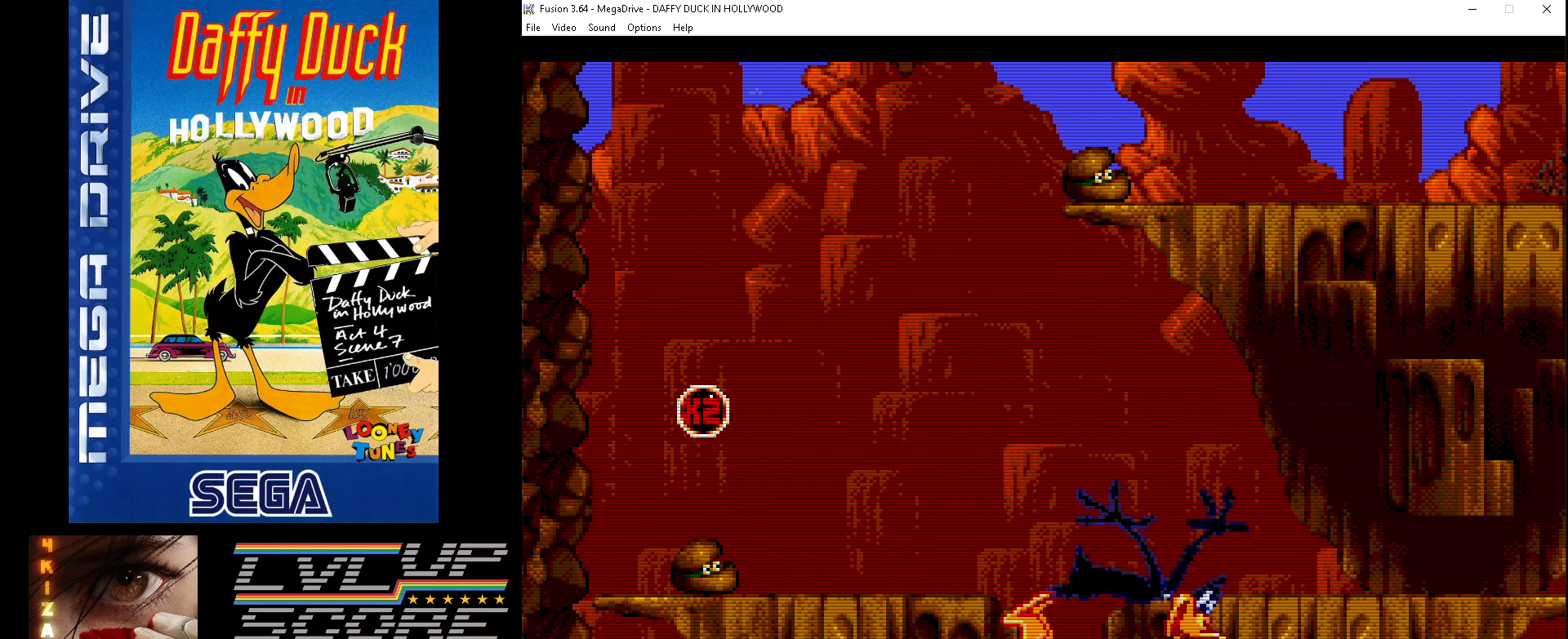
{"buttons": ["DPAD_DOWN", "DPAD_RIGHT"], "events": [[33, "DPAD_LEFT", "down"], [133, "DPAD_LEFT", "up"], [400, "DPAD_DOWN", "down"], [400, "DPAD_RIGHT", "down"]]}
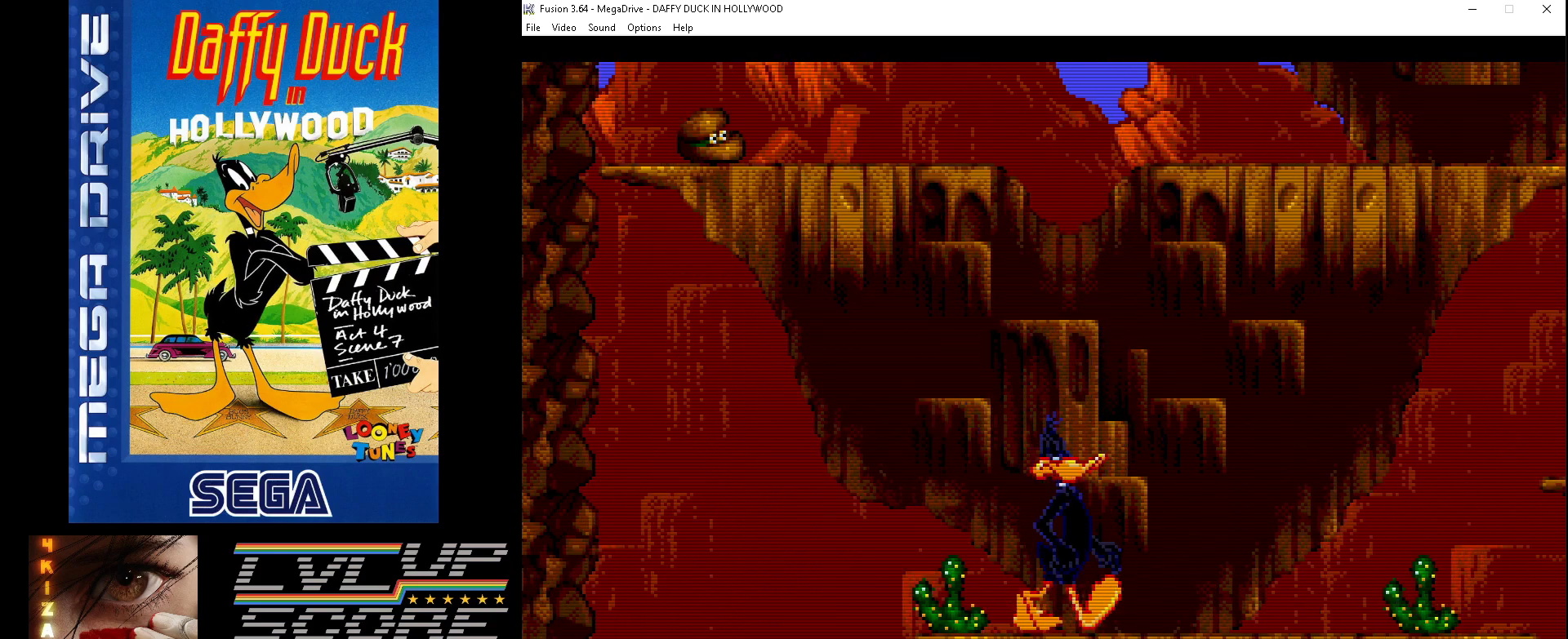
{"buttons": ["B"], "events": [[67, "DPAD_DOWN", "up"], [167, "DPAD_RIGHT", "up"], [467, "B", "down"]]}
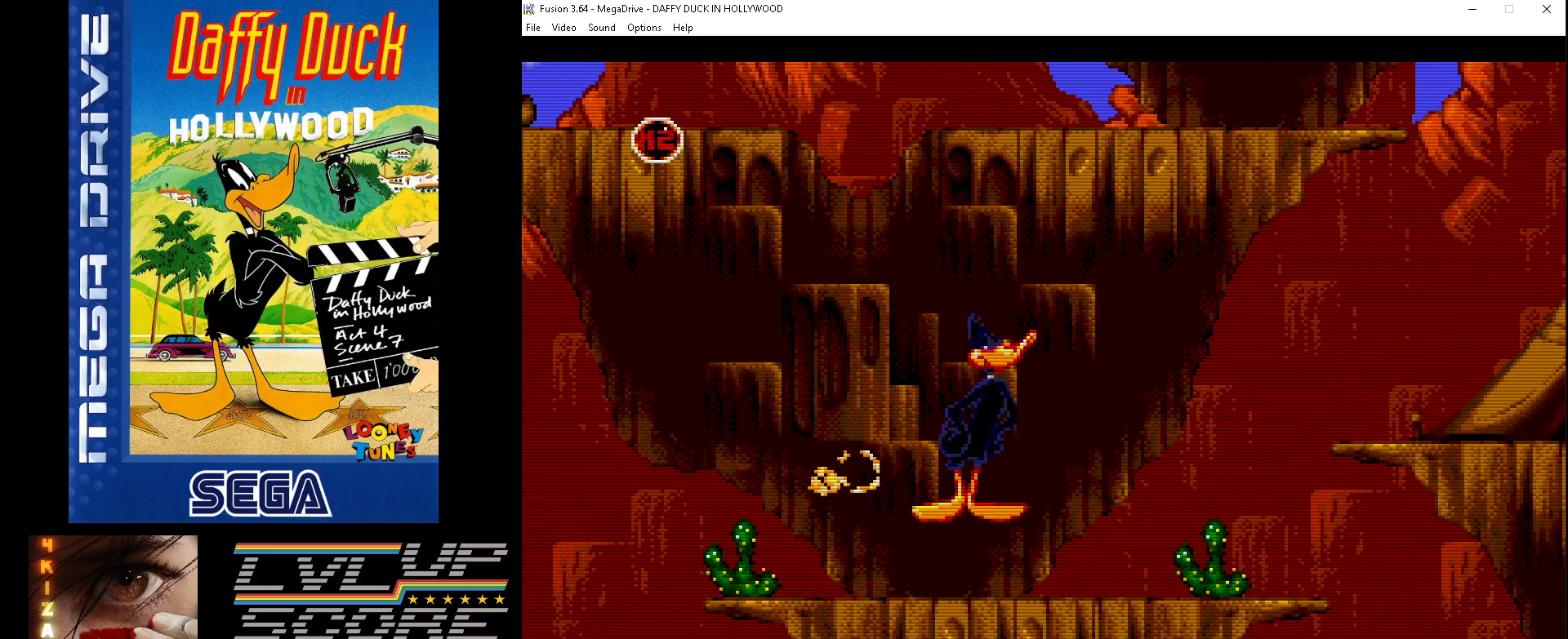
{"buttons": [], "events": [[67, "DPAD_RIGHT", "down"], [100, "DPAD_UP", "down"], [433, "DPAD_RIGHT", "up"], [500, "B", "up"], [500, "DPAD_UP", "up"]]}
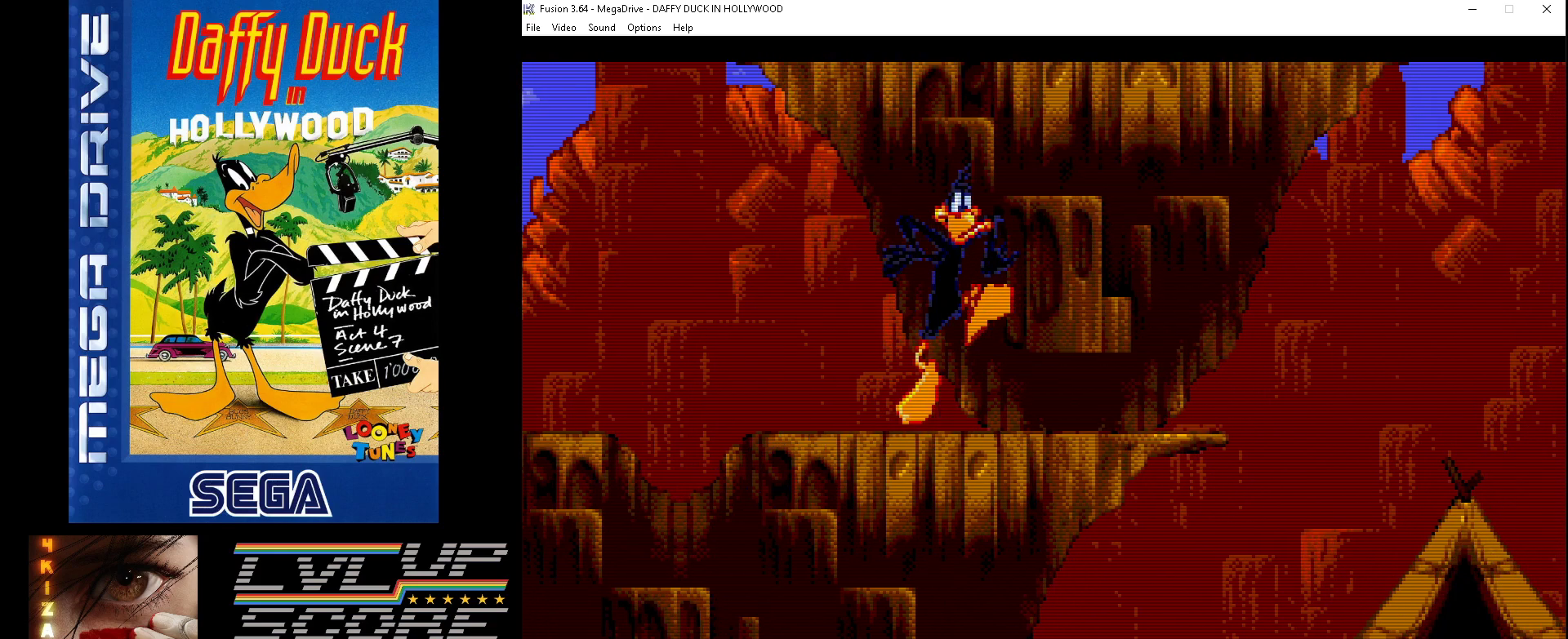
{"buttons": [], "events": []}
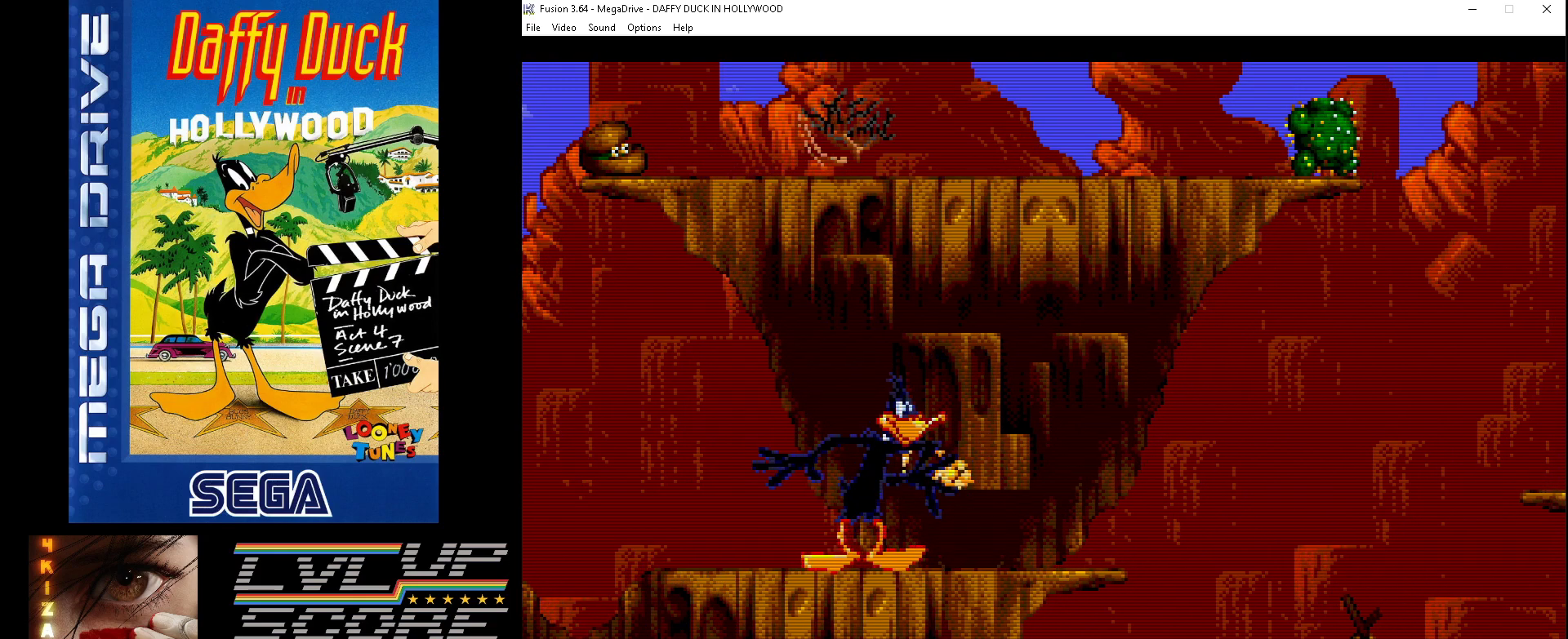
{"buttons": ["B", "DPAD_LEFT"], "events": [[267, "B", "down"], [367, "DPAD_LEFT", "down"]]}
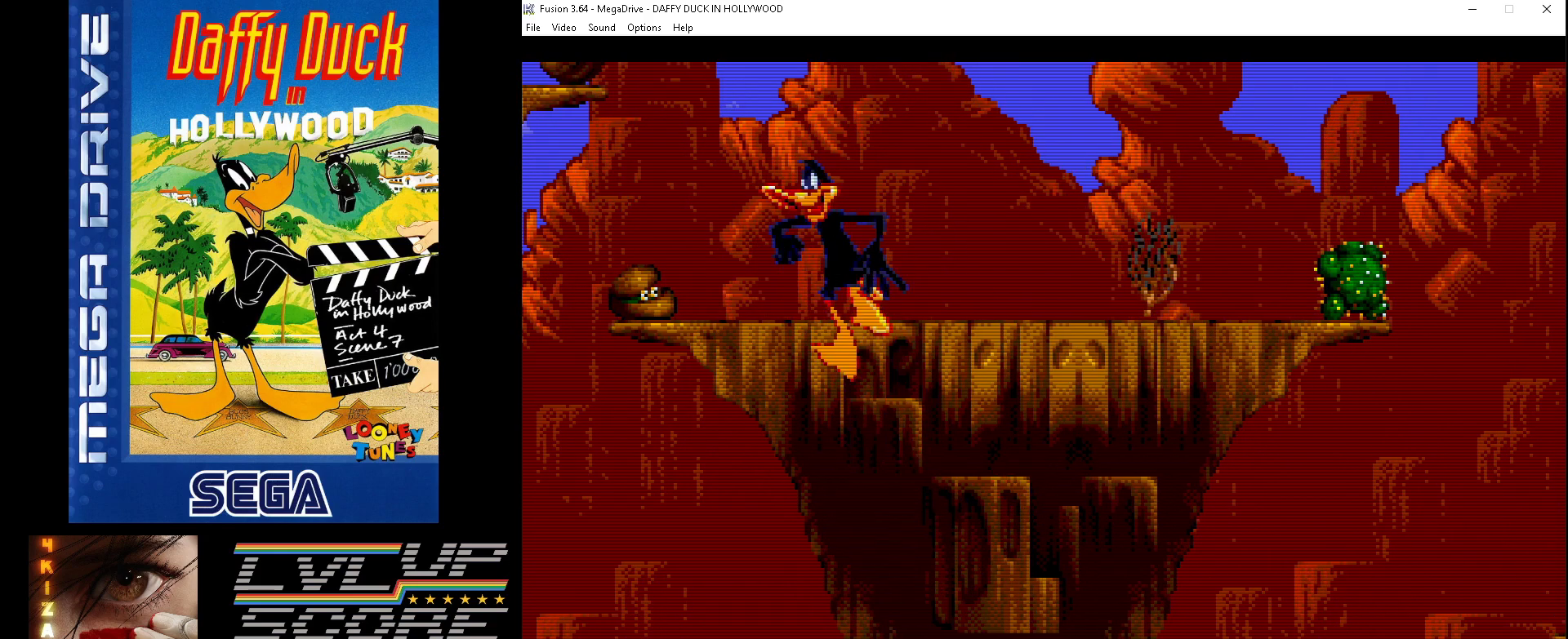
{"buttons": ["B", "DPAD_LEFT"], "events": [[33, "DPAD_LEFT", "up"], [300, "B", "up"], [433, "B", "down"], [433, "DPAD_LEFT", "down"]]}
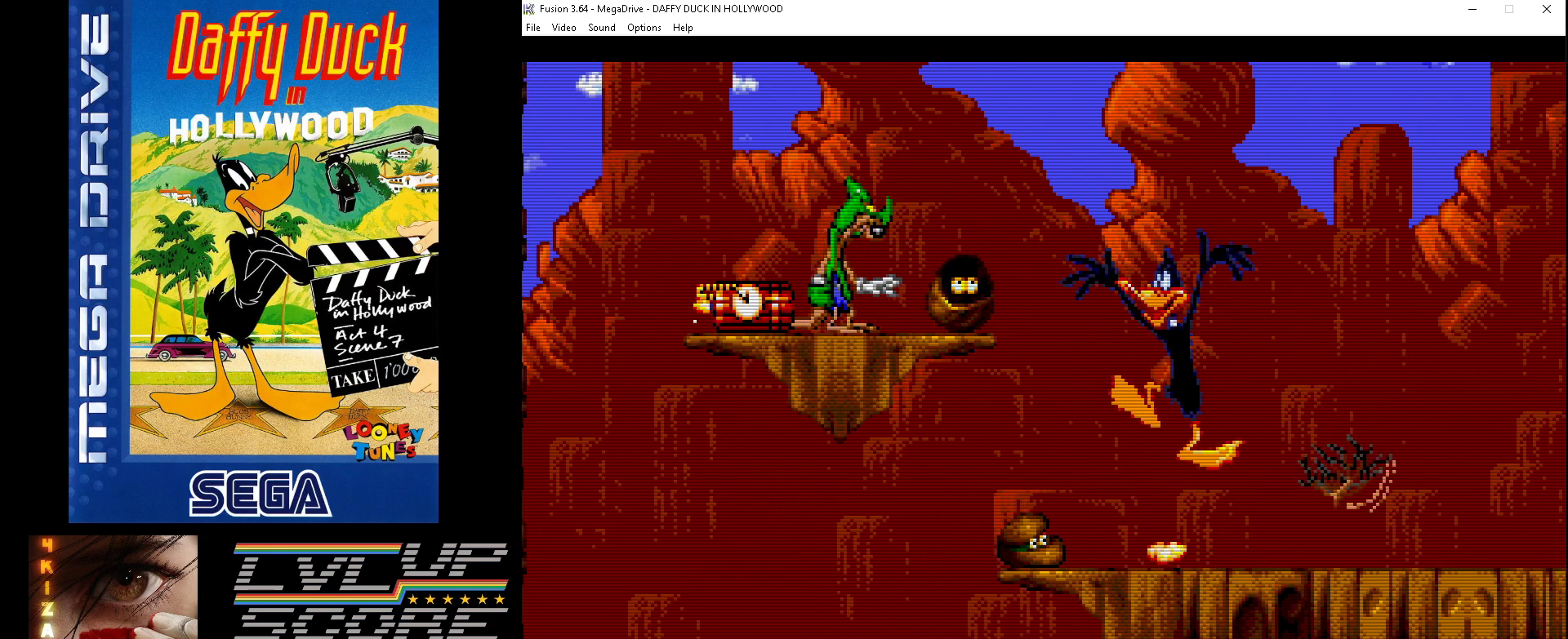
{"buttons": ["DPAD_LEFT"], "events": [[500, "B", "up"]]}
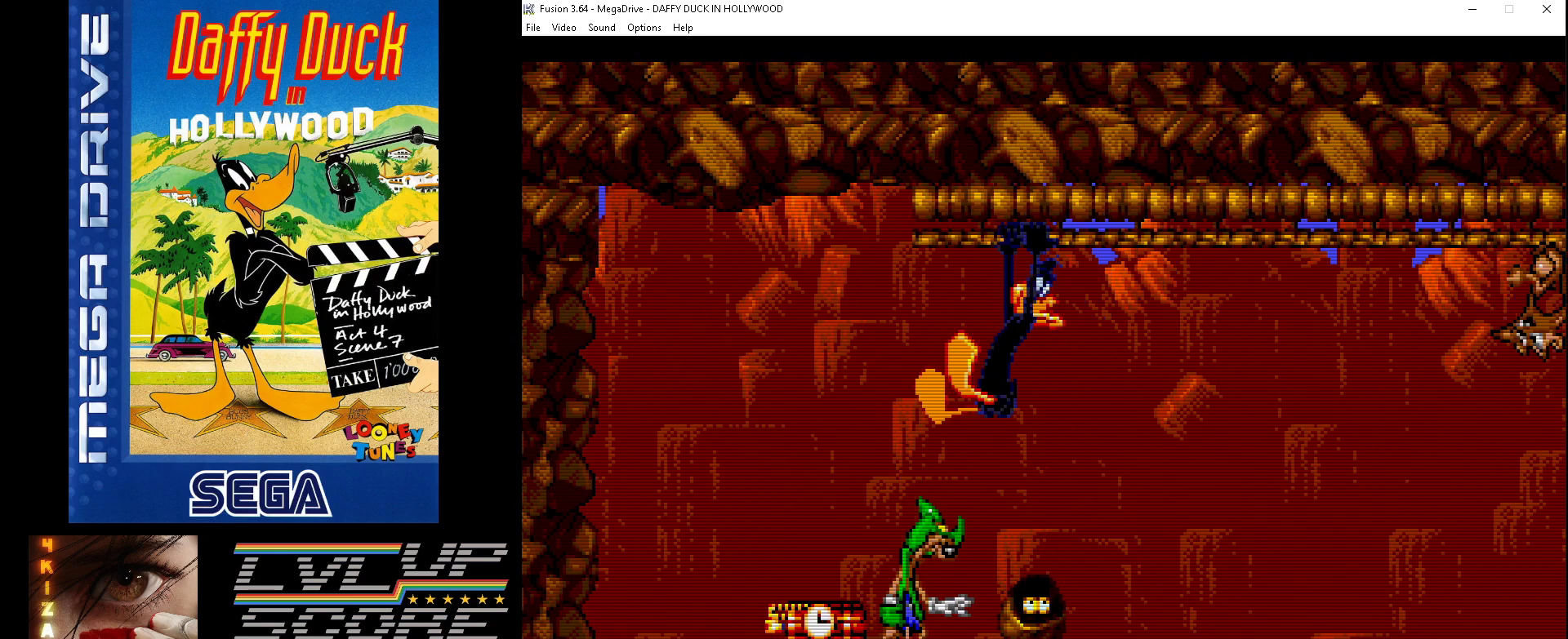
{"buttons": [], "events": [[167, "DPAD_LEFT", "up"]]}
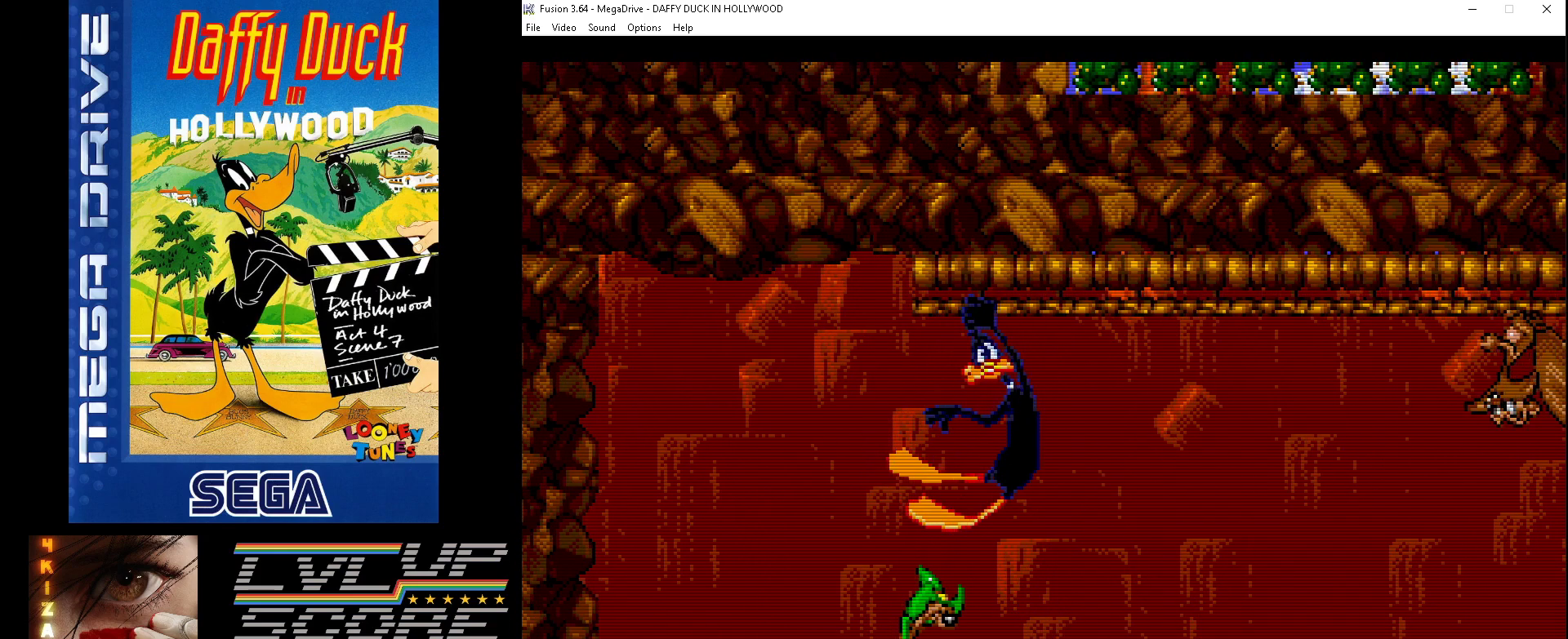
{"buttons": [], "events": []}
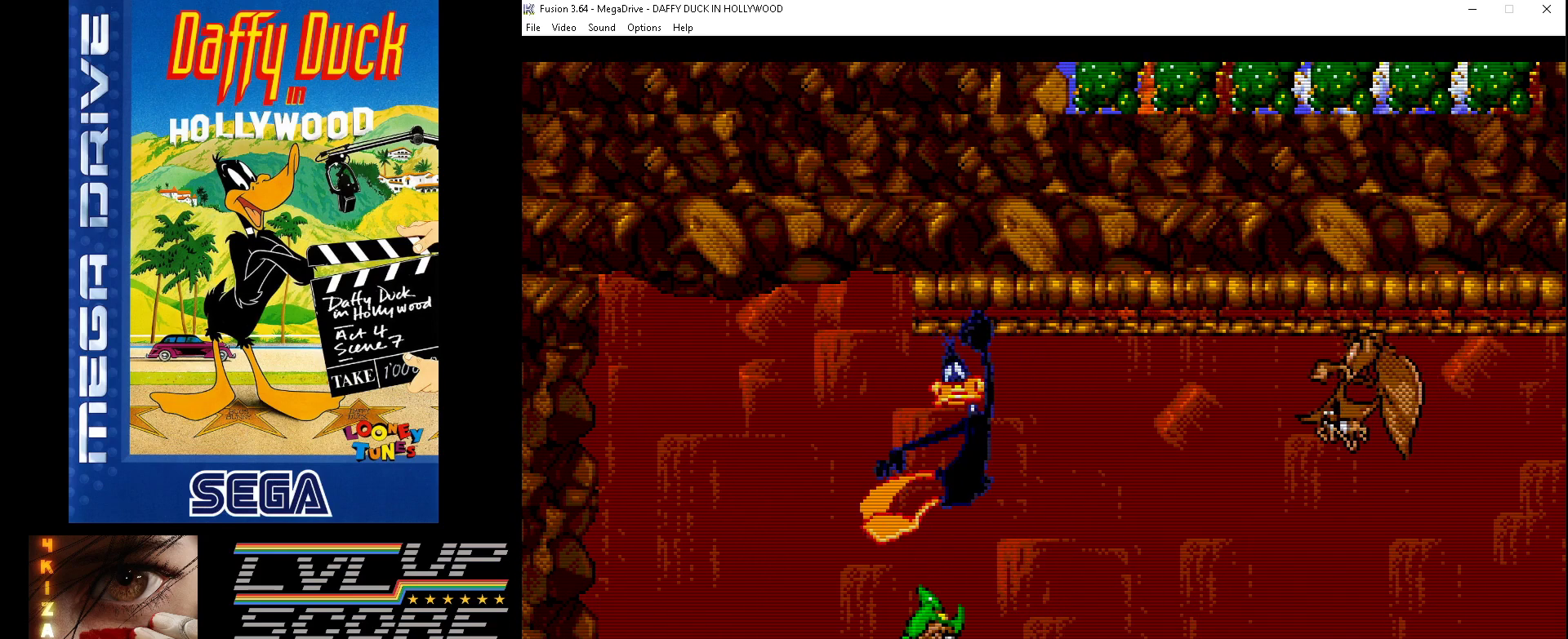
{"buttons": [], "events": [[200, "DPAD_DOWN", "down"], [200, "DPAD_RIGHT", "down"], [233, "DPAD_DOWN", "up"], [300, "A", "down"], [400, "DPAD_RIGHT", "up"], [433, "A", "up"]]}
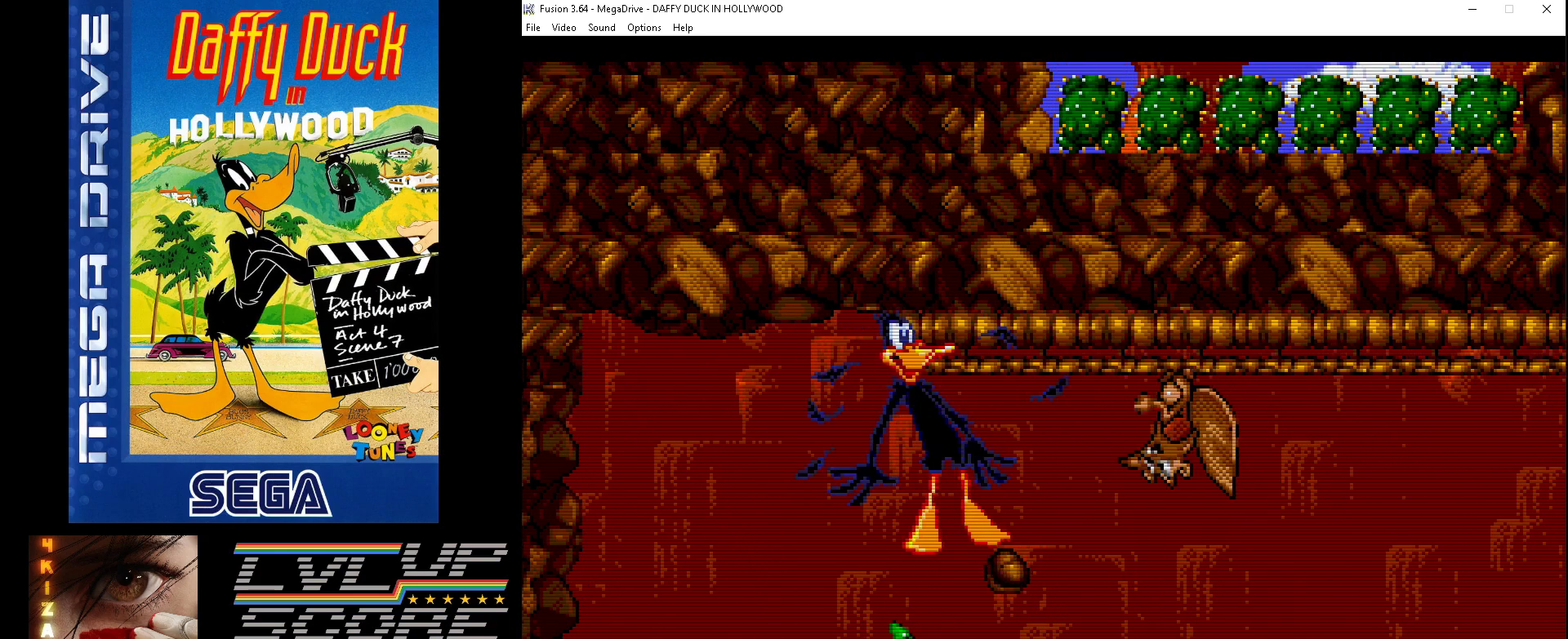
{"buttons": [], "events": [[167, "DPAD_RIGHT", "down"], [300, "A", "down"], [367, "DPAD_RIGHT", "up"], [467, "A", "up"]]}
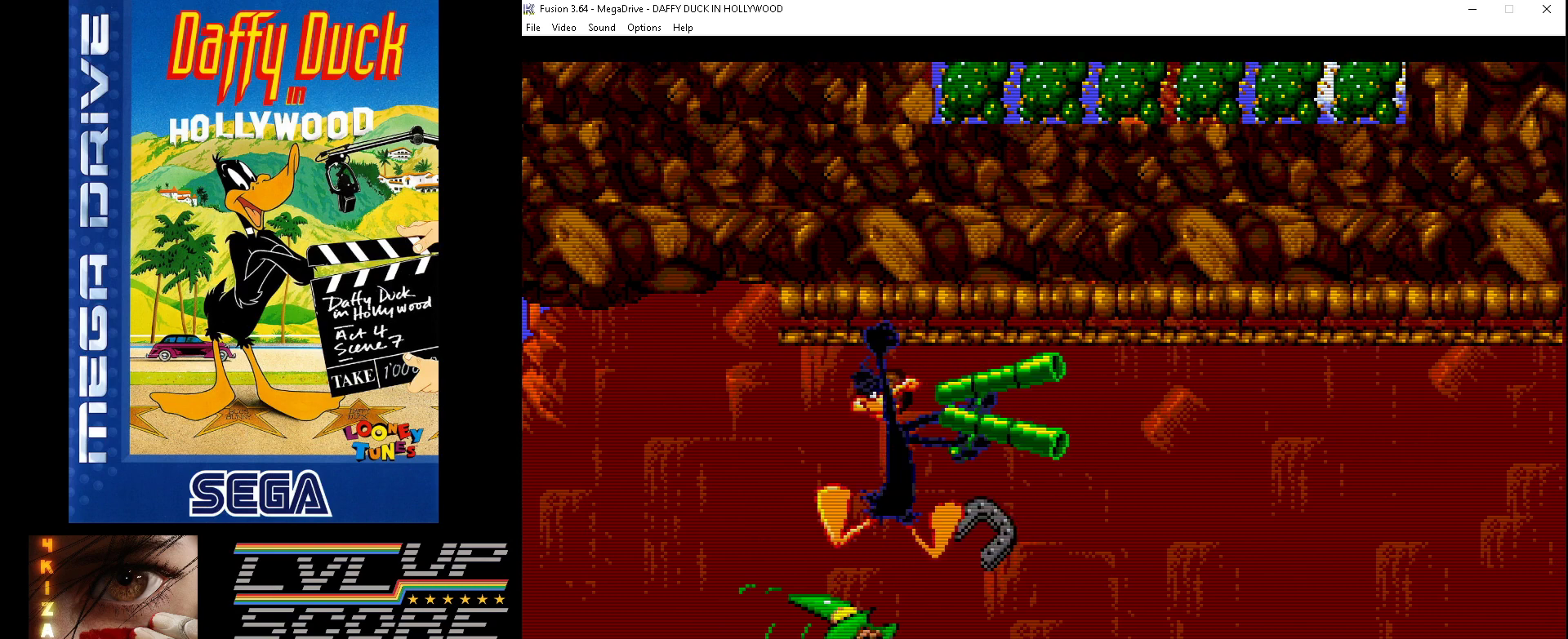
{"buttons": [], "events": []}
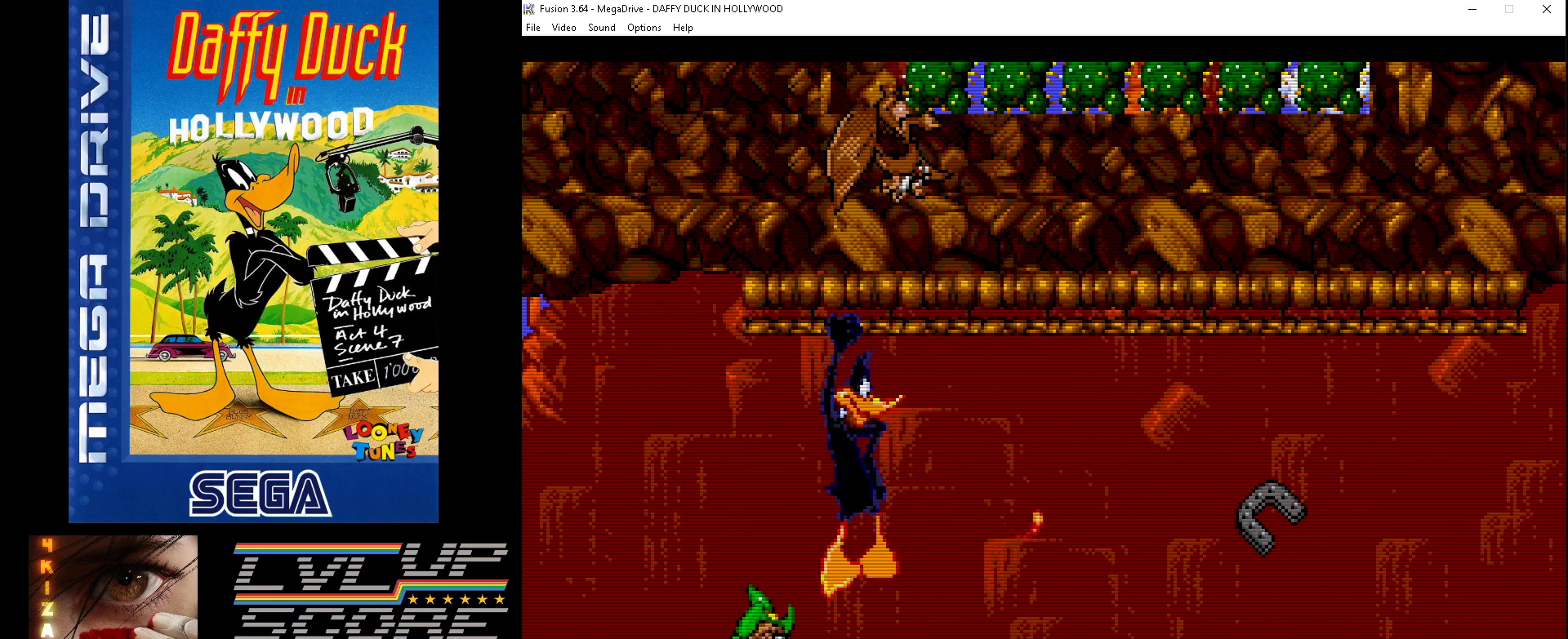
{"buttons": ["DPAD_LEFT"], "events": [[367, "DPAD_LEFT", "down"]]}
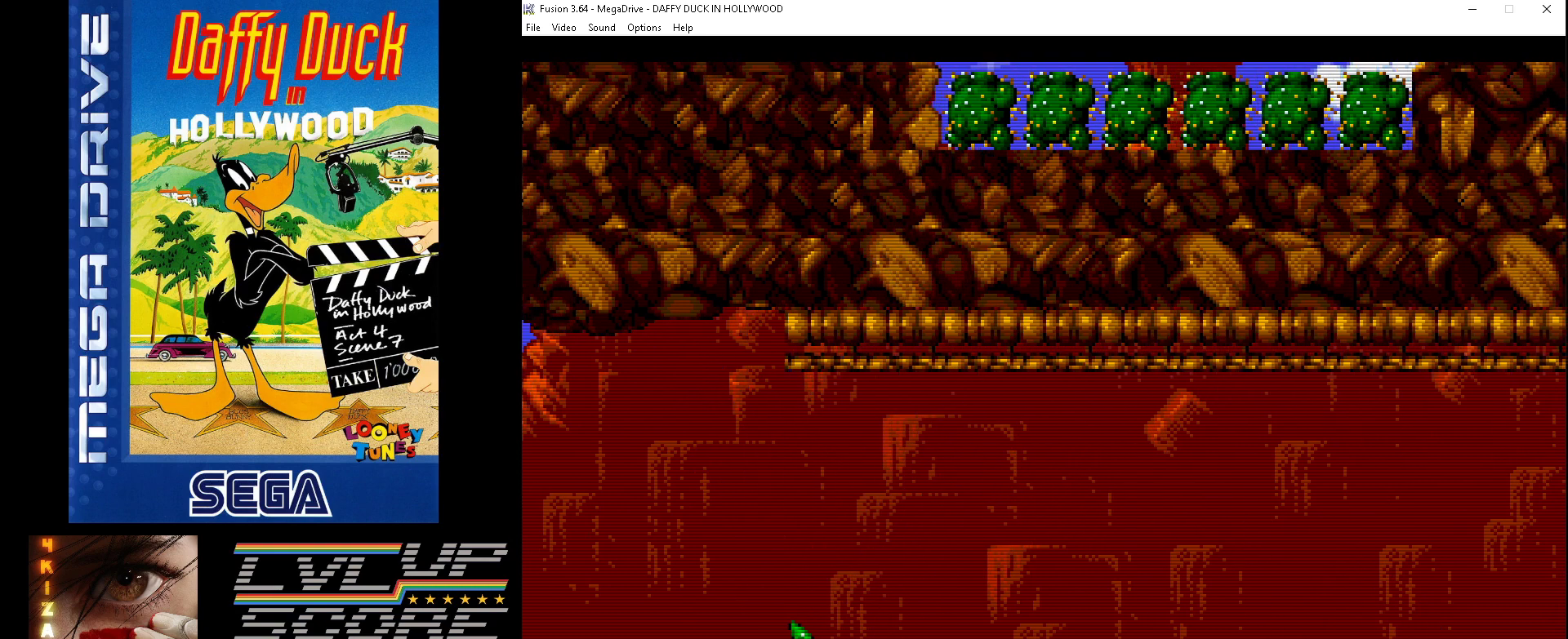
{"buttons": ["DPAD_LEFT"], "events": [[333, "DPAD_LEFT", "up"], [400, "DPAD_LEFT", "down"]]}
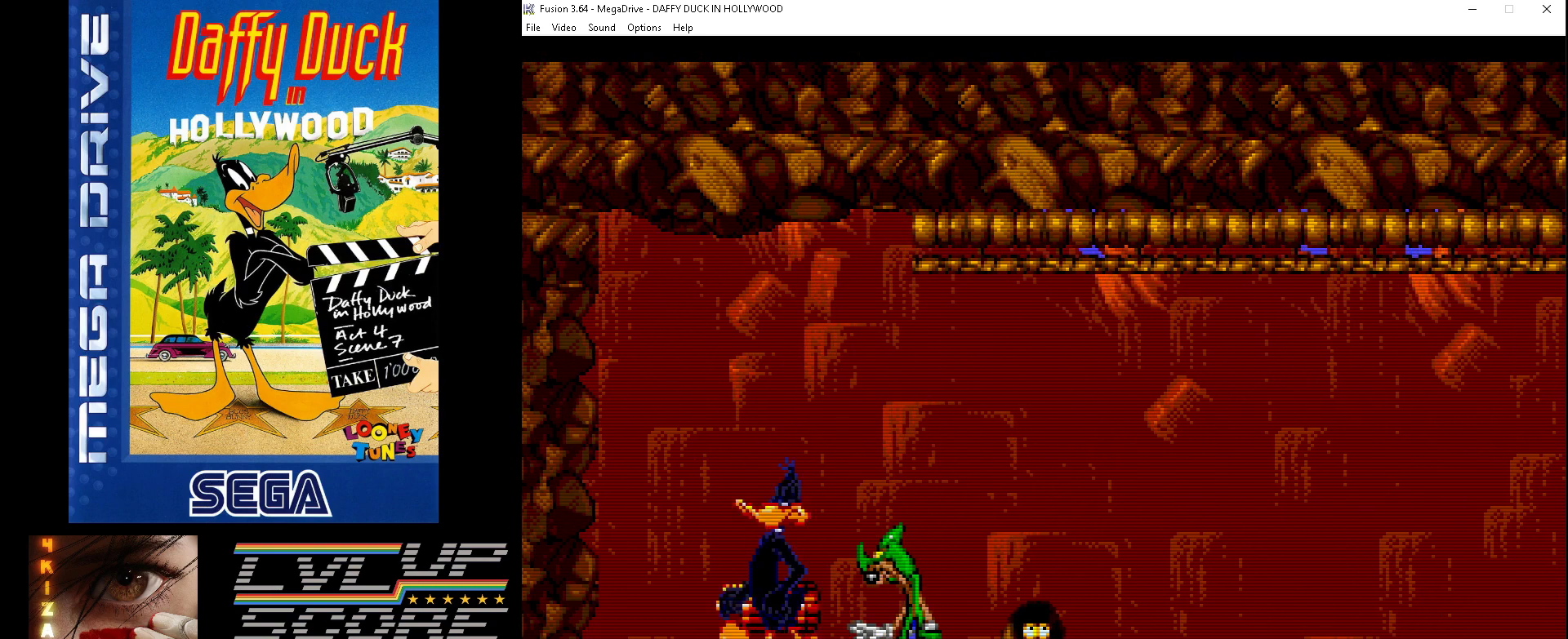
{"buttons": [], "events": [[67, "DPAD_LEFT", "up"], [133, "DPAD_RIGHT", "down"], [367, "A", "down"], [400, "DPAD_RIGHT", "up"], [500, "A", "up"]]}
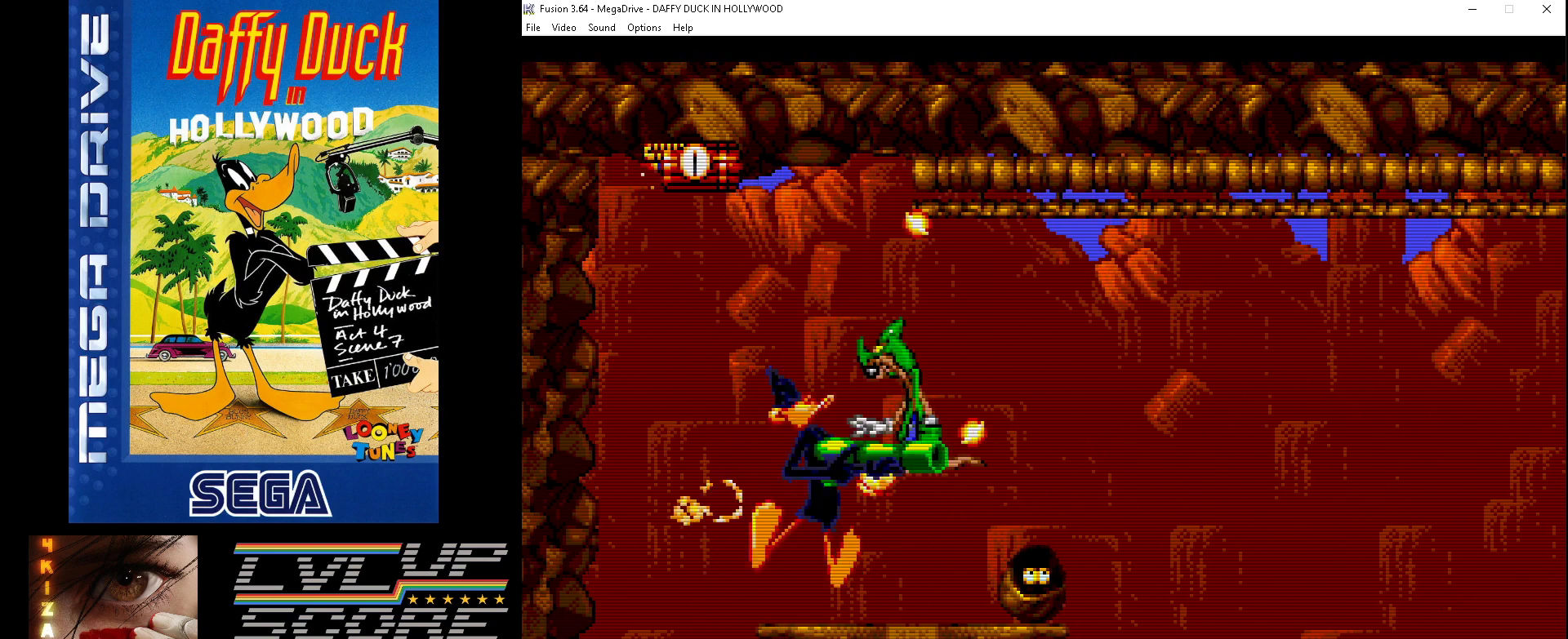
{"buttons": [], "events": []}
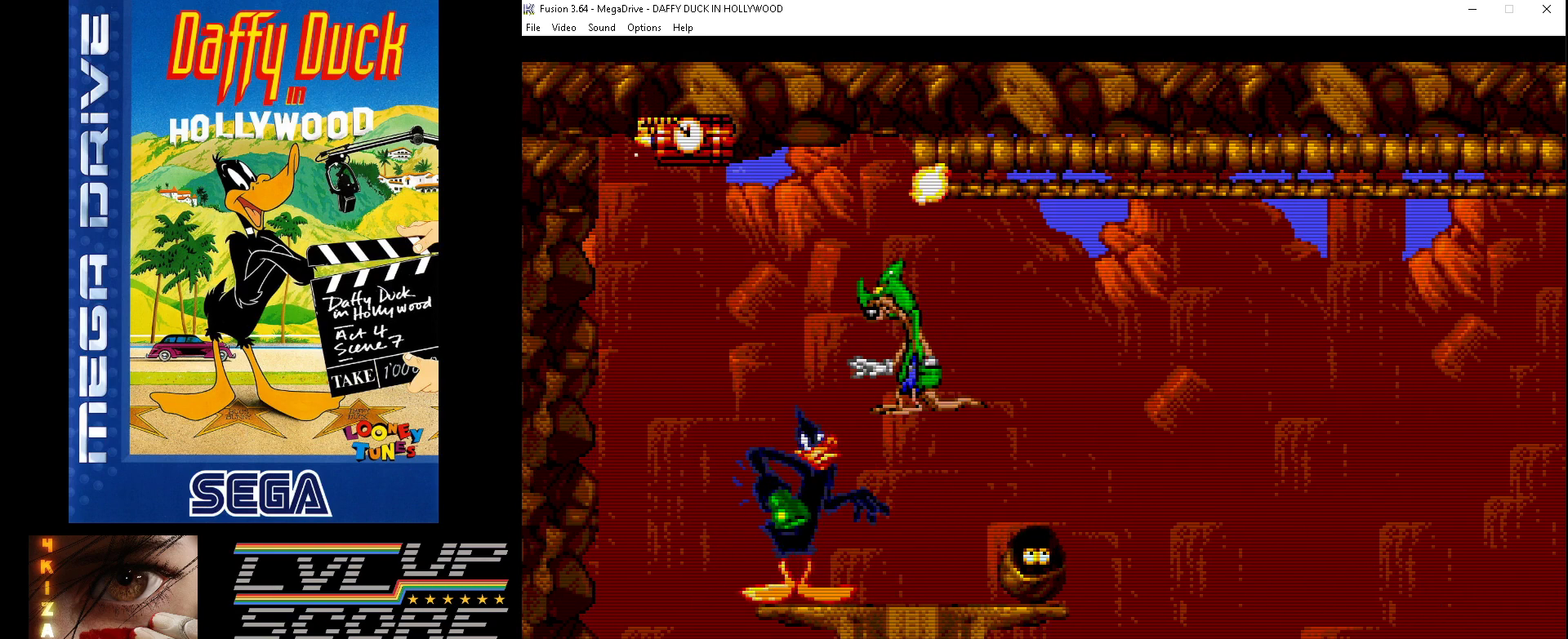
{"buttons": [], "events": [[267, "SELECT", "down"], [433, "SELECT", "up"]]}